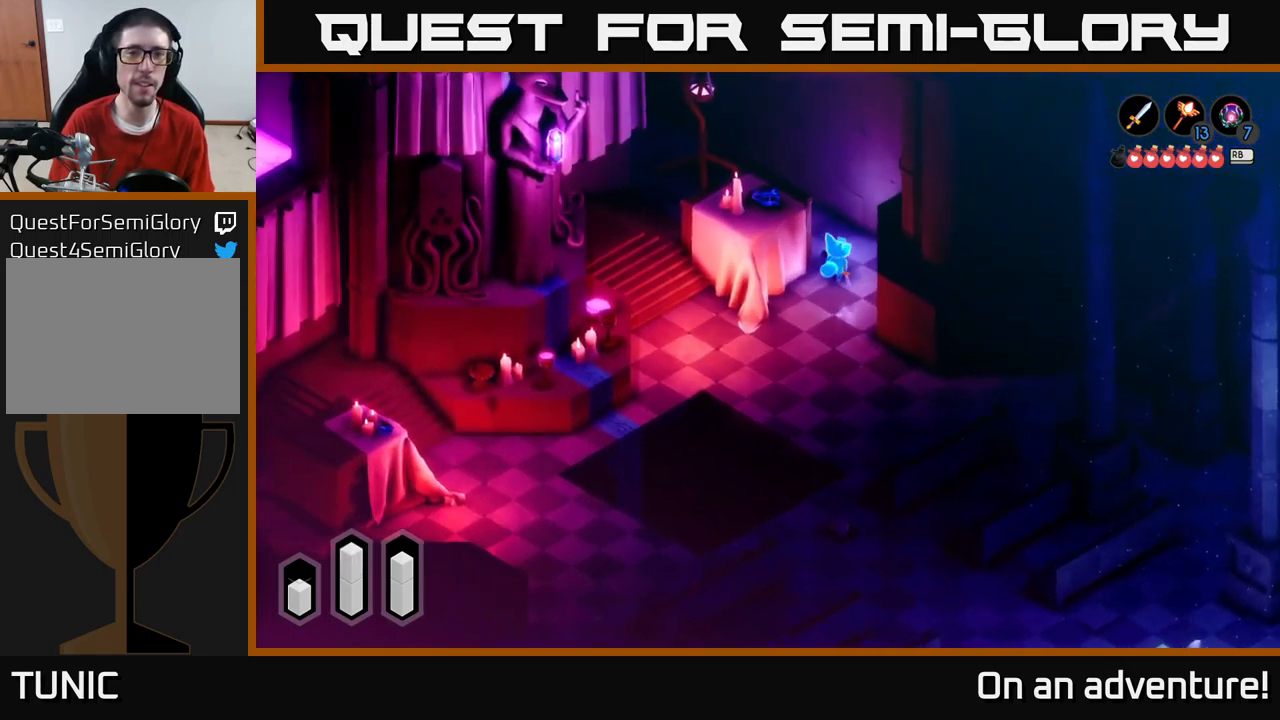
Gameplay with a controller (Xbox layout); each line is a JSON object with the inputs held at the frame after it. "events" lists button and stick changes between this image and that frame as [ms after this image, input, new state], when the widget could be followed in between.
{"buttons": ["A"], "left_stick": "up-left", "right_stick": "center", "events": [[66, "left_stick", "center"], [500, "left_stick", "up-left"]]}
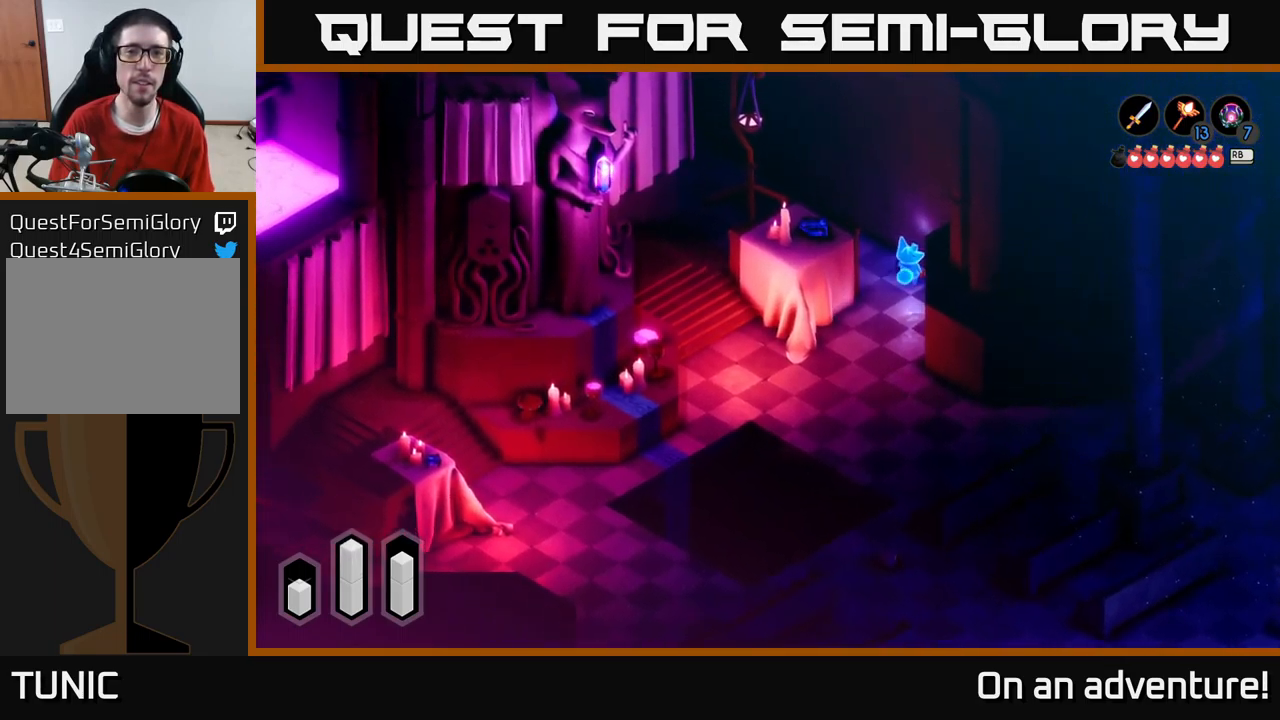
{"buttons": ["A"], "left_stick": "down", "right_stick": "center", "events": [[183, "left_stick", "down"], [350, "A", "up"], [467, "A", "down"]]}
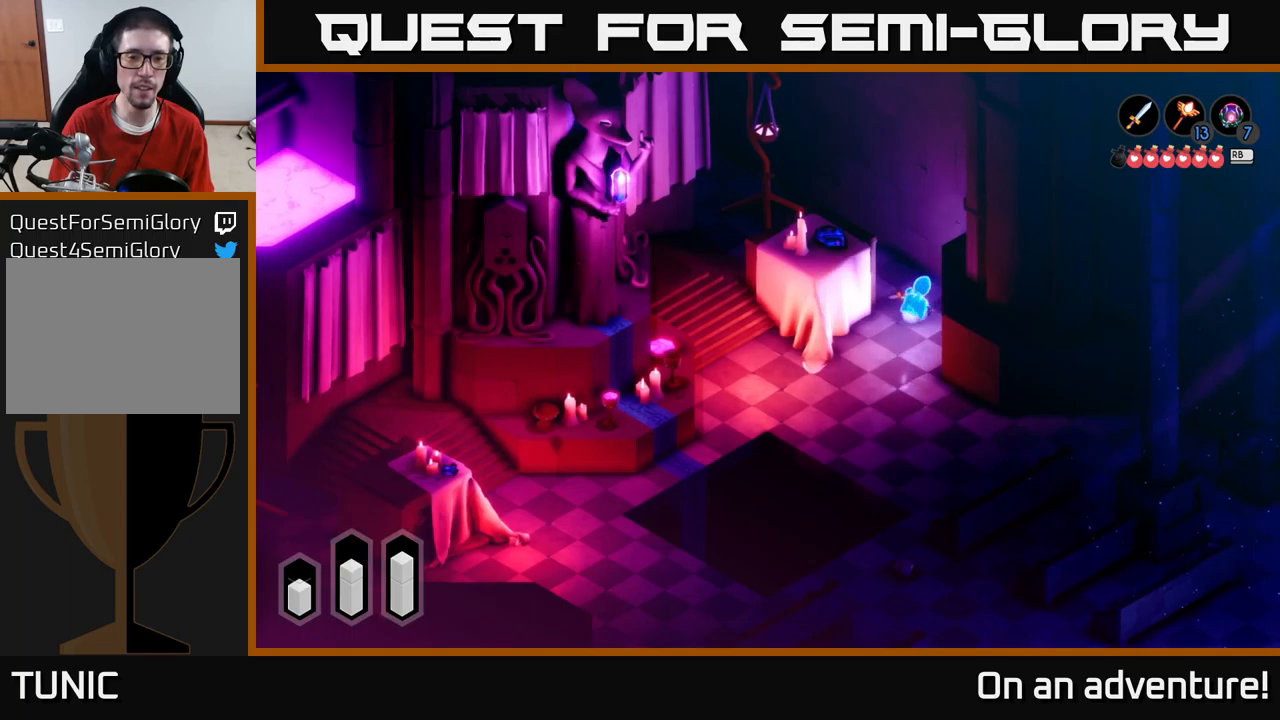
{"buttons": ["A"], "left_stick": "down-right", "right_stick": "center", "events": [[250, "left_stick", "center"], [417, "left_stick", "down-right"]]}
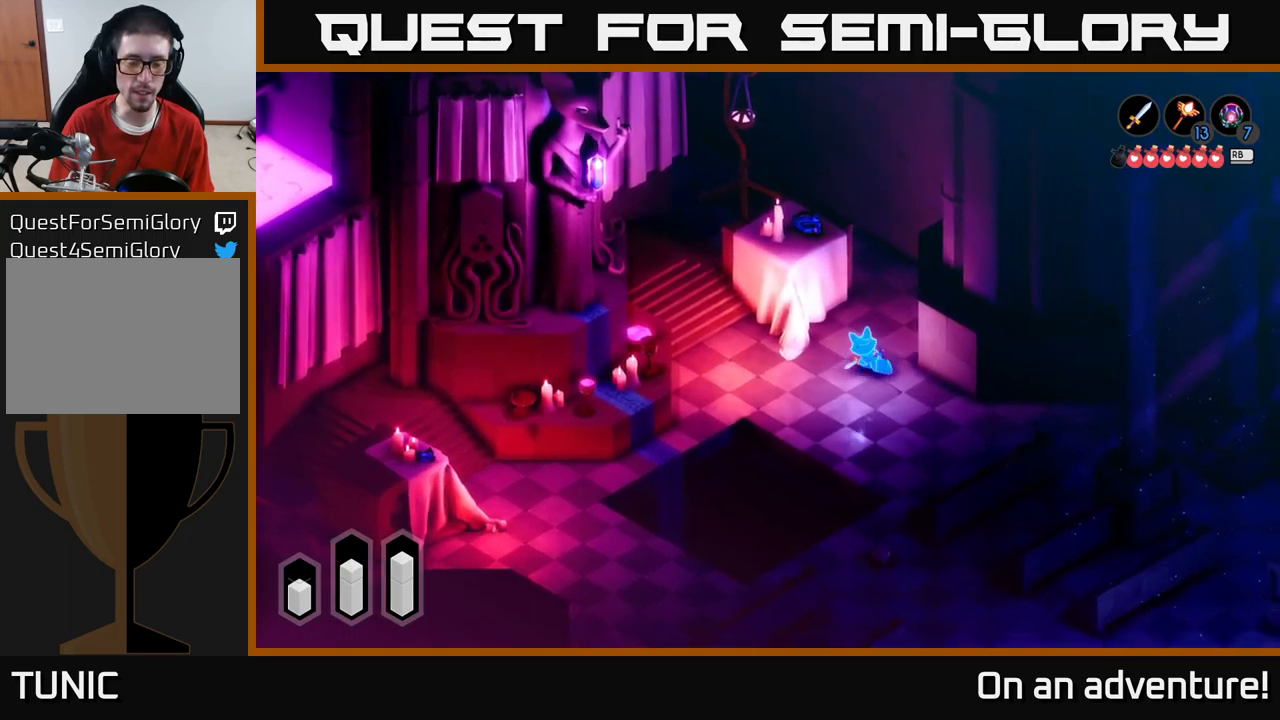
{"buttons": ["A"], "left_stick": "right", "right_stick": "center", "events": [[417, "left_stick", "right"]]}
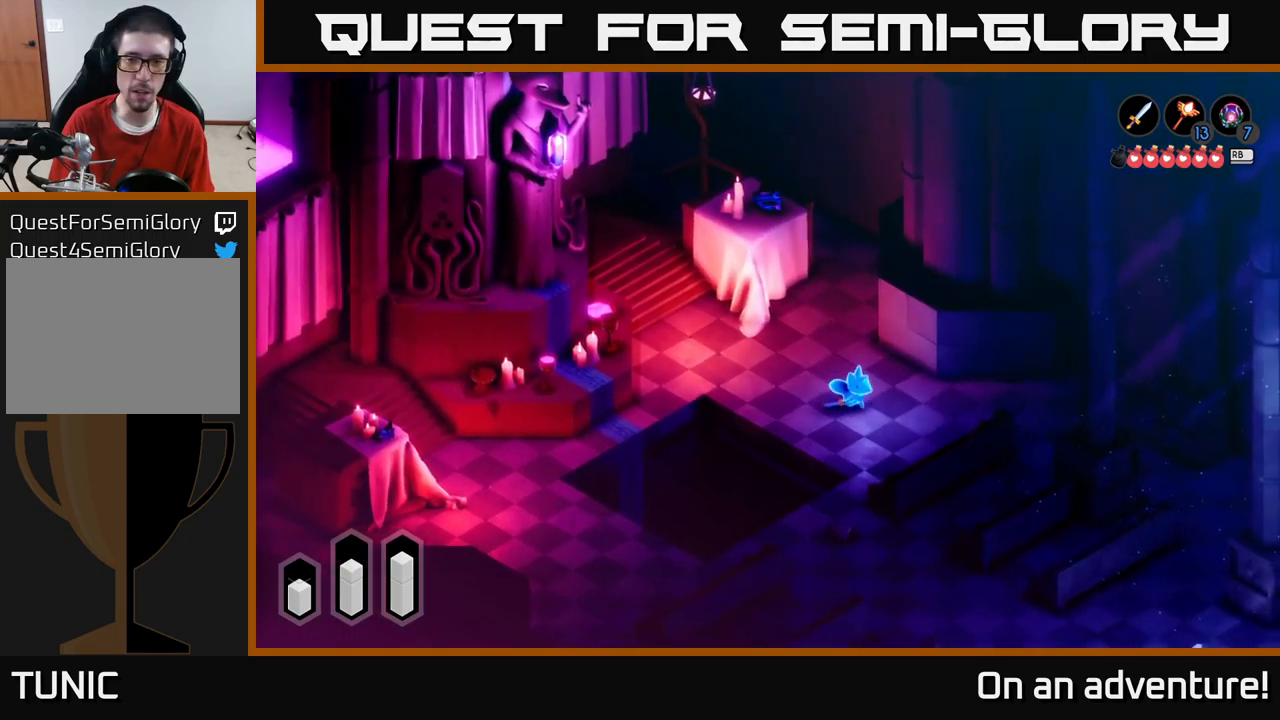
{"buttons": ["A"], "left_stick": "right", "right_stick": "center", "events": [[200, "left_stick", "up-right"], [367, "left_stick", "right"]]}
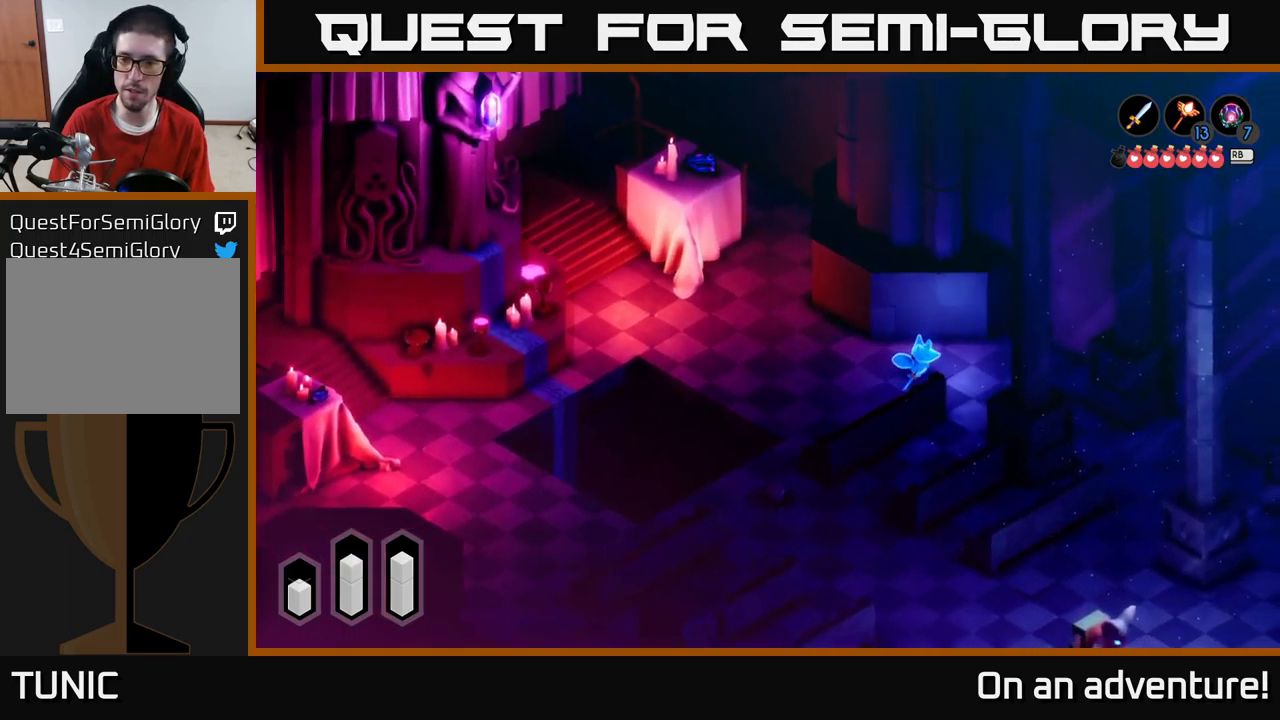
{"buttons": ["A"], "left_stick": "down-right", "right_stick": "center", "events": [[317, "left_stick", "down-right"]]}
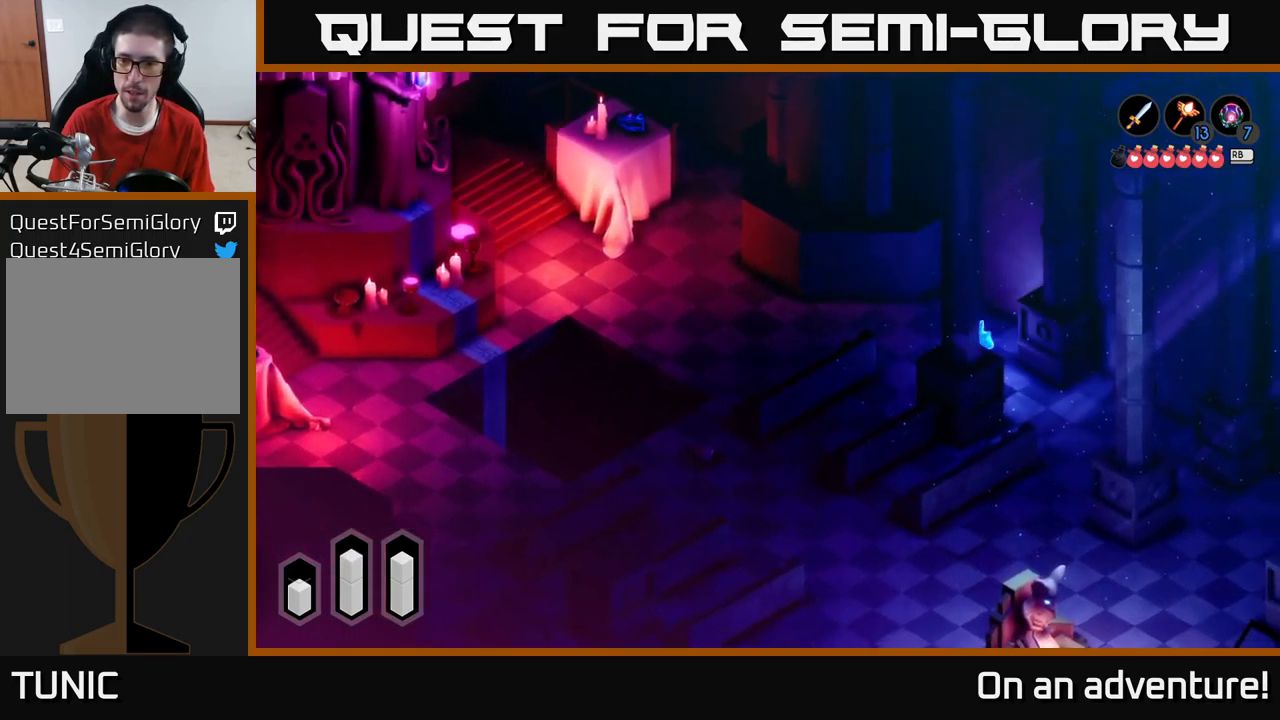
{"buttons": ["A"], "left_stick": "down-right", "right_stick": "center", "events": []}
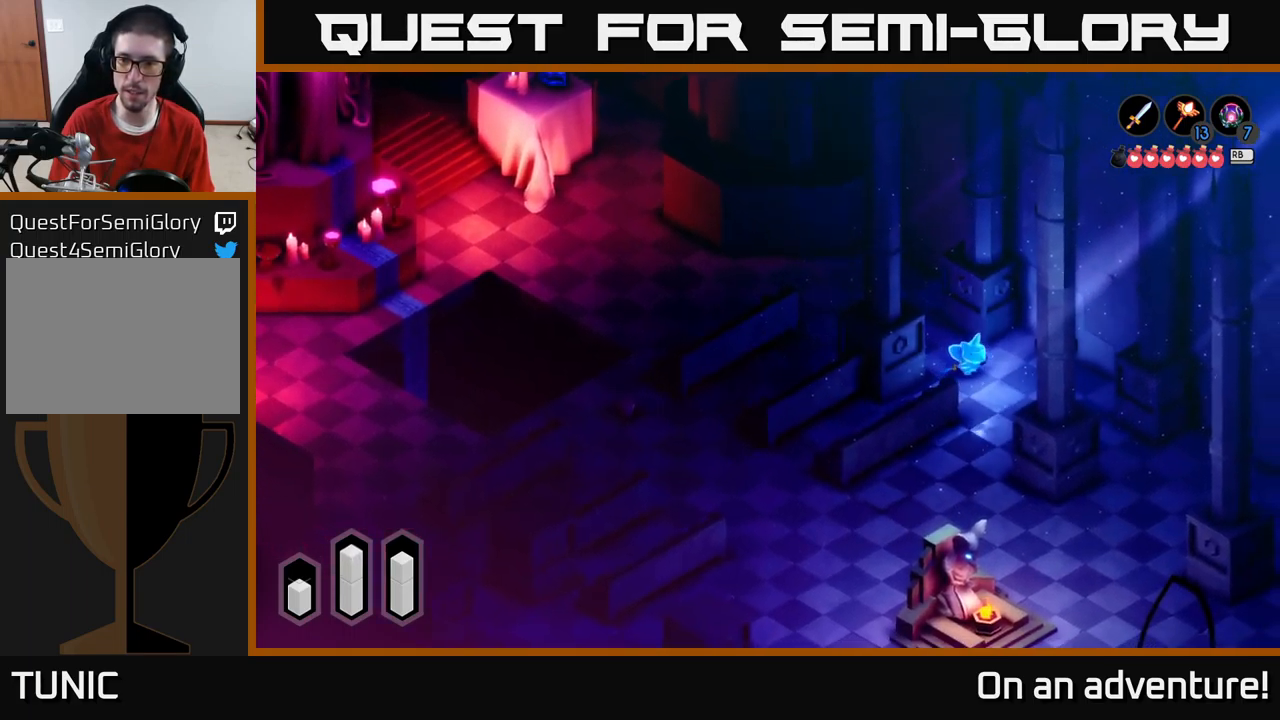
{"buttons": ["A"], "left_stick": "down-right", "right_stick": "center", "events": []}
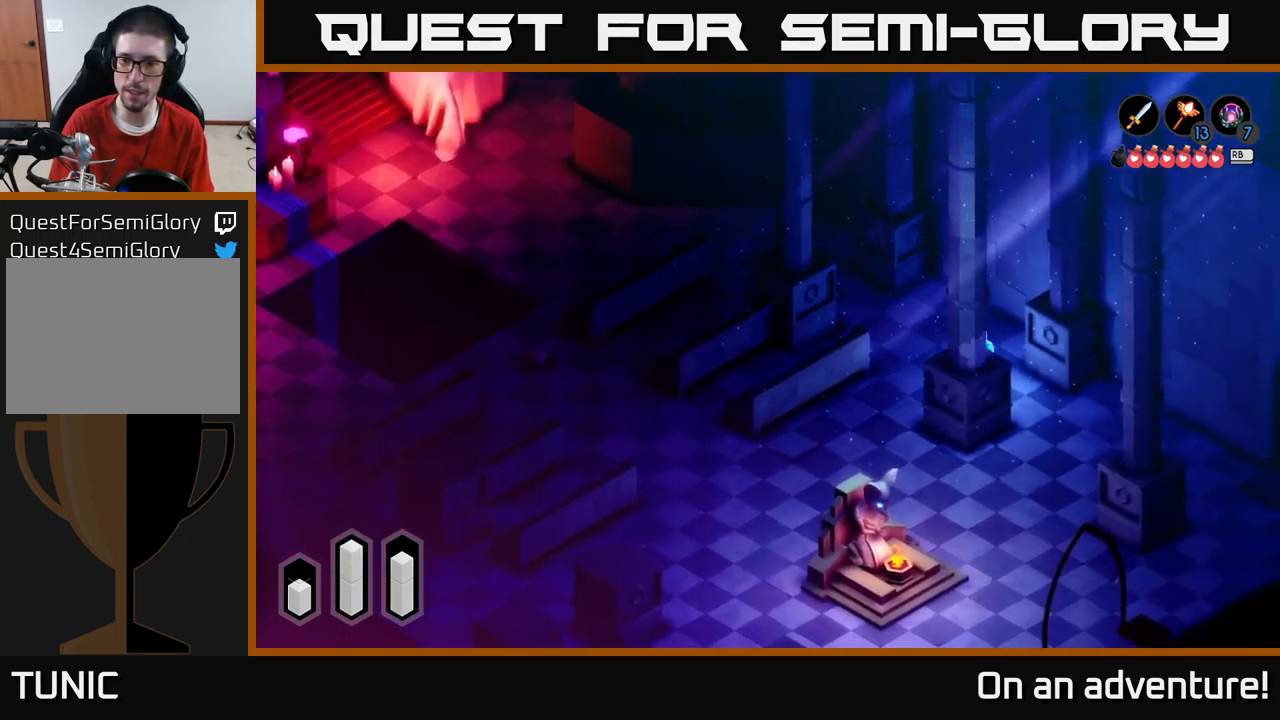
{"buttons": ["A"], "left_stick": "down-right", "right_stick": "center", "events": []}
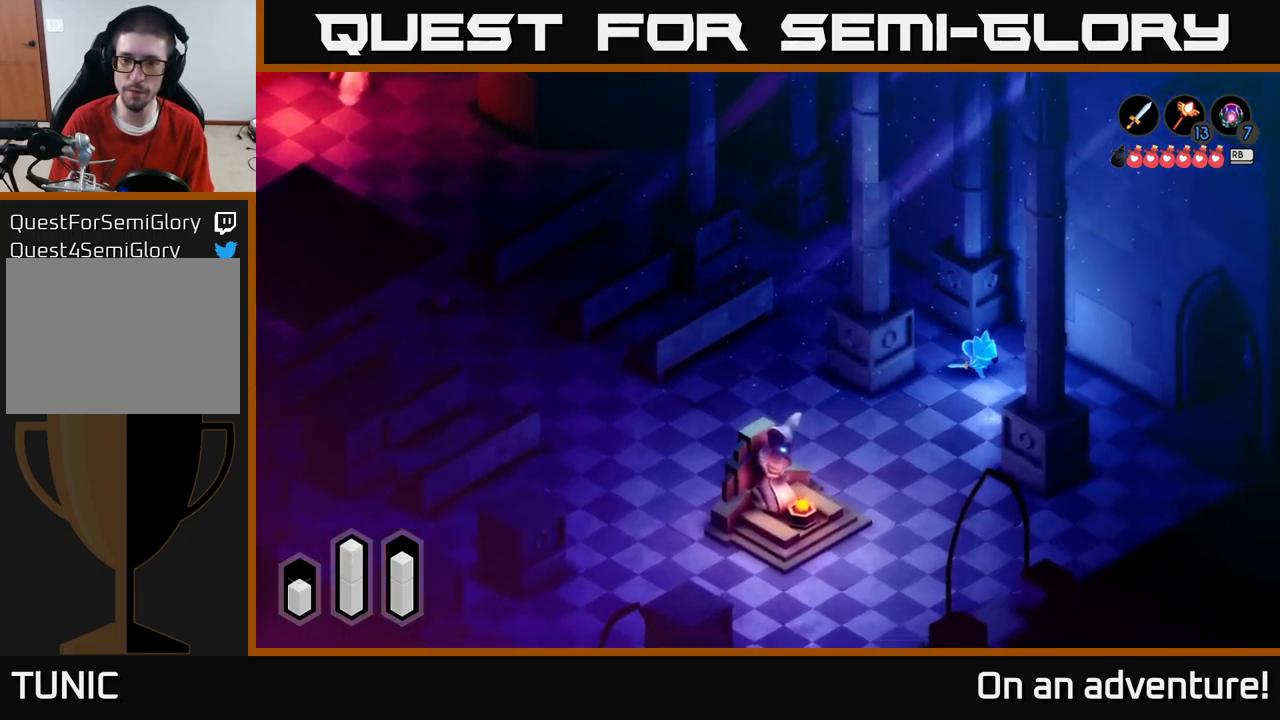
{"buttons": ["A"], "left_stick": "down-right", "right_stick": "center", "events": []}
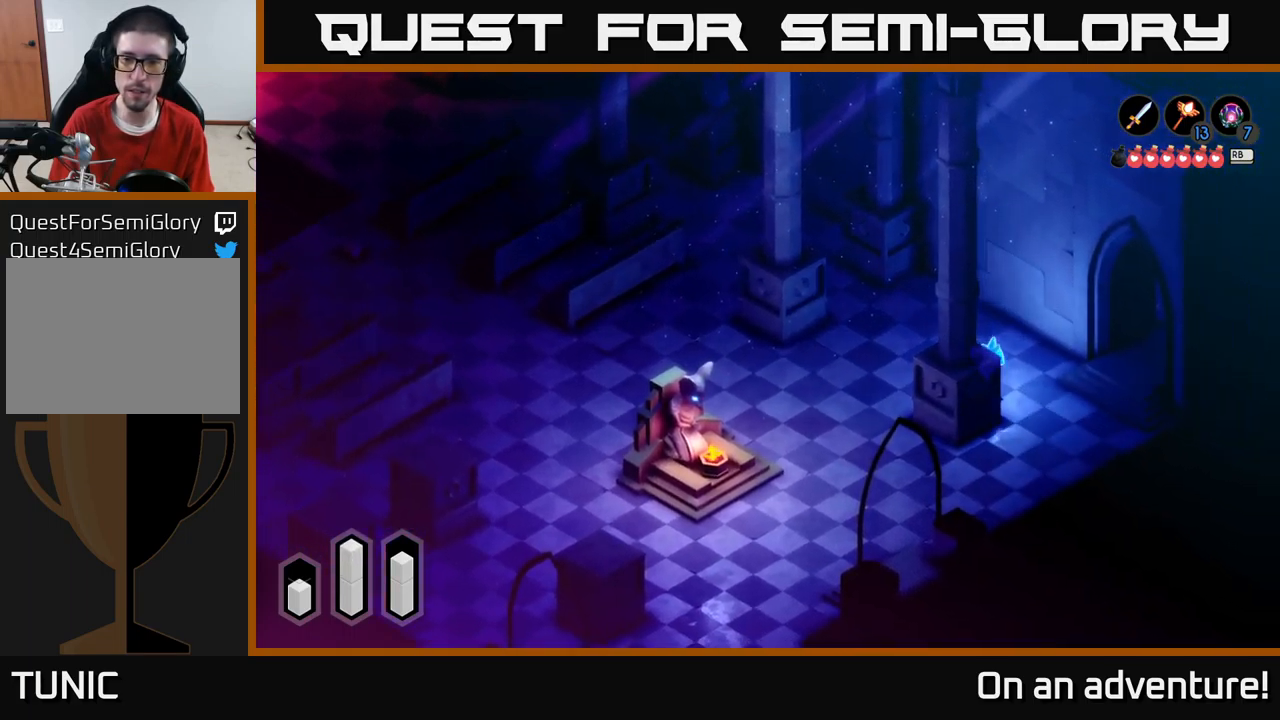
{"buttons": ["A"], "left_stick": "up-right", "right_stick": "center", "events": [[17, "left_stick", "right"], [383, "left_stick", "up-right"]]}
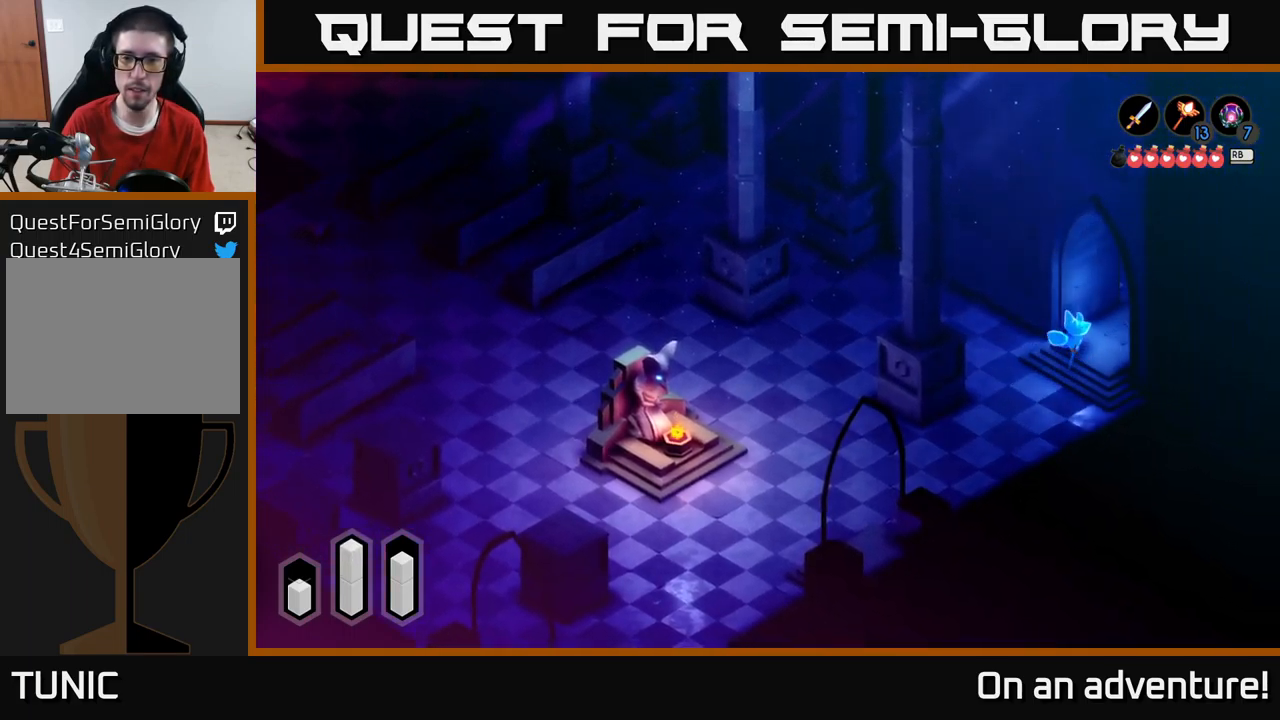
{"buttons": ["A"], "left_stick": "up-right", "right_stick": "center", "events": []}
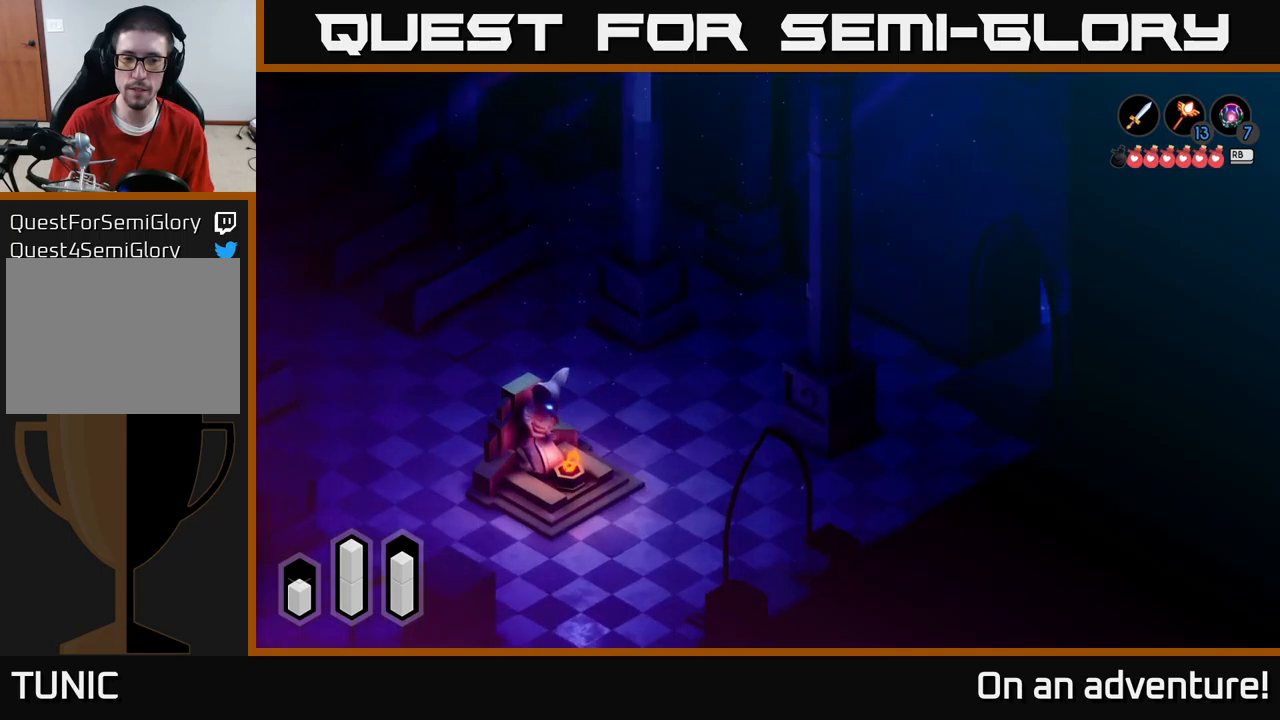
{"buttons": ["A"], "left_stick": "up-right", "right_stick": "center", "events": []}
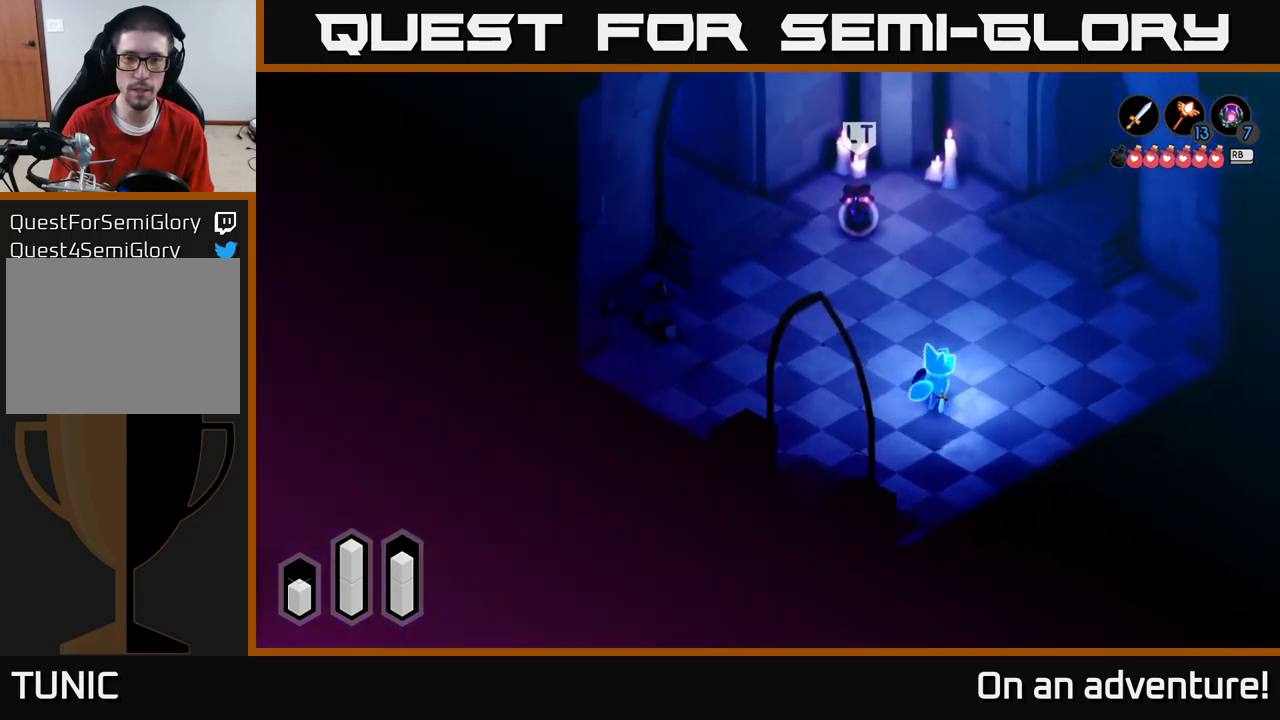
{"buttons": ["L2"], "left_stick": "up-left", "right_stick": "center", "events": [[84, "A", "up"], [100, "left_stick", "up"], [234, "L2", "down"], [484, "left_stick", "up-left"]]}
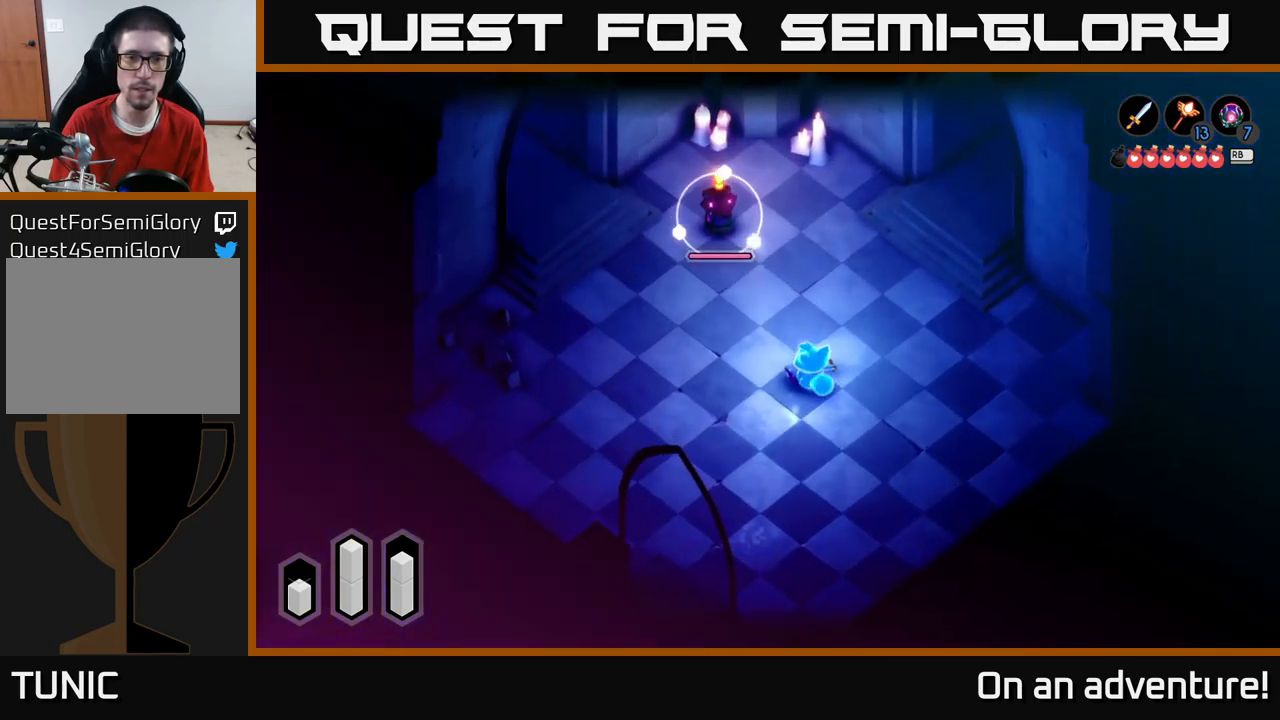
{"buttons": ["L2"], "left_stick": "up-left", "right_stick": "center", "events": []}
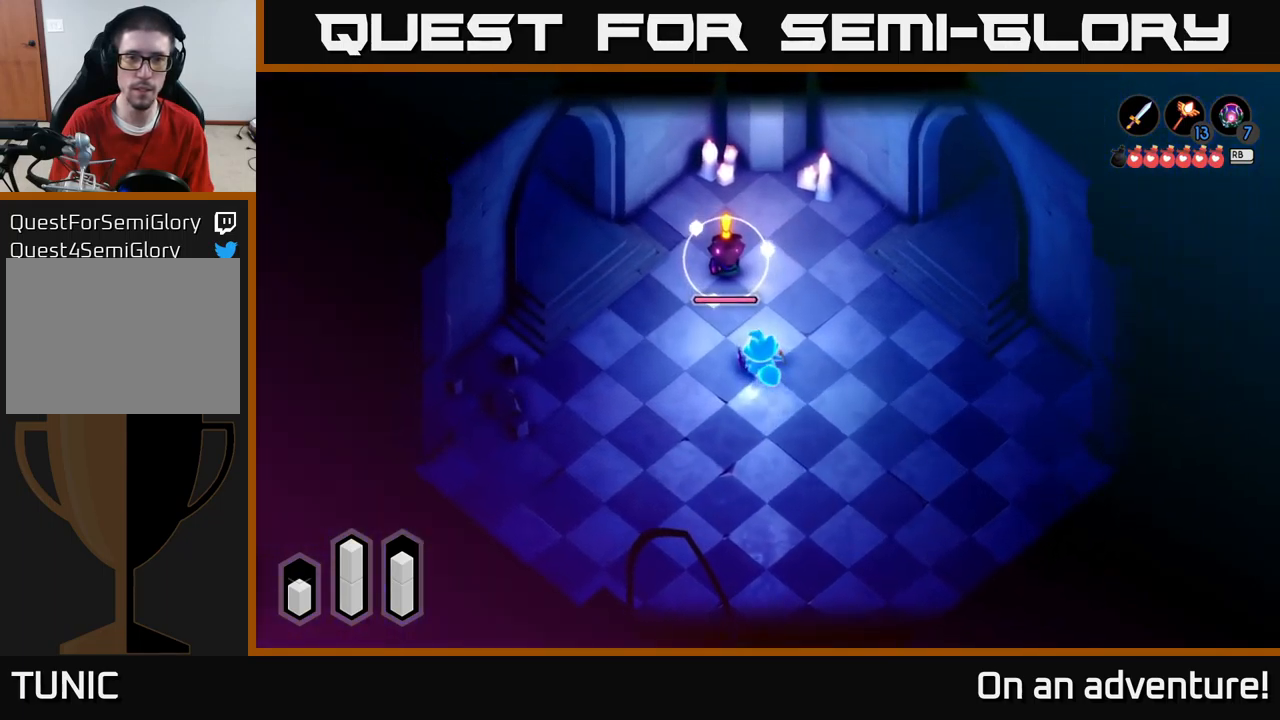
{"buttons": ["X", "L2"], "left_stick": "up-left", "right_stick": "center", "events": [[117, "X", "down"], [200, "X", "up"], [284, "X", "down"], [367, "X", "up"], [467, "X", "down"]]}
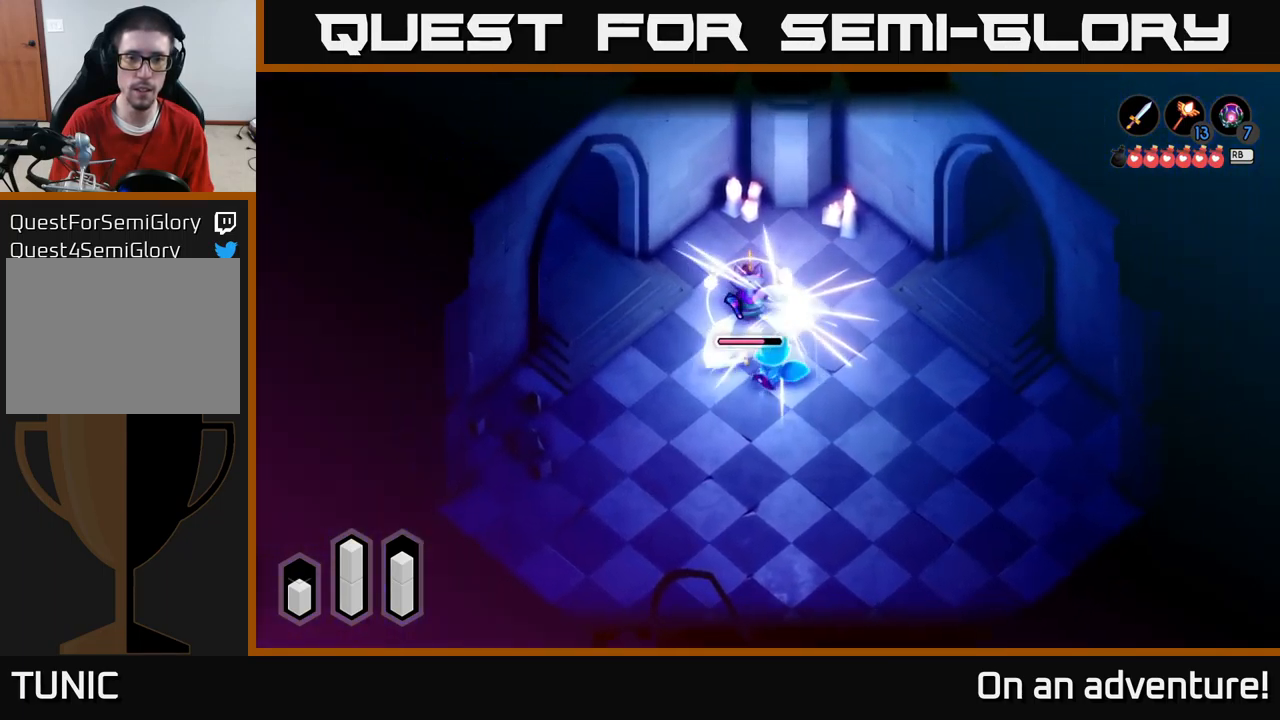
{"buttons": ["X", "L2"], "left_stick": "up-left", "right_stick": "center", "events": [[50, "X", "up"], [117, "X", "down"], [200, "X", "up"], [267, "X", "down"], [384, "X", "up"], [450, "X", "down"]]}
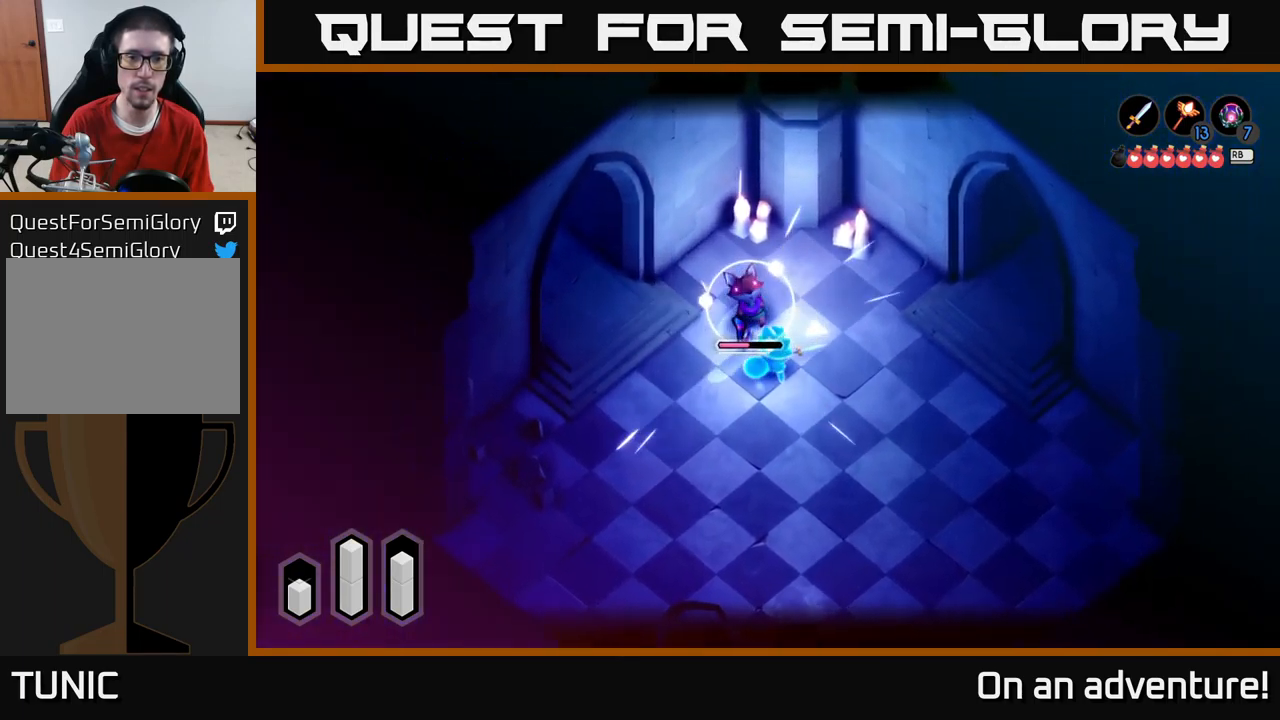
{"buttons": ["L2"], "left_stick": "center", "right_stick": "center", "events": [[34, "X", "up"], [100, "X", "down"], [234, "X", "up"], [300, "X", "down"], [400, "X", "up"], [434, "left_stick", "center"]]}
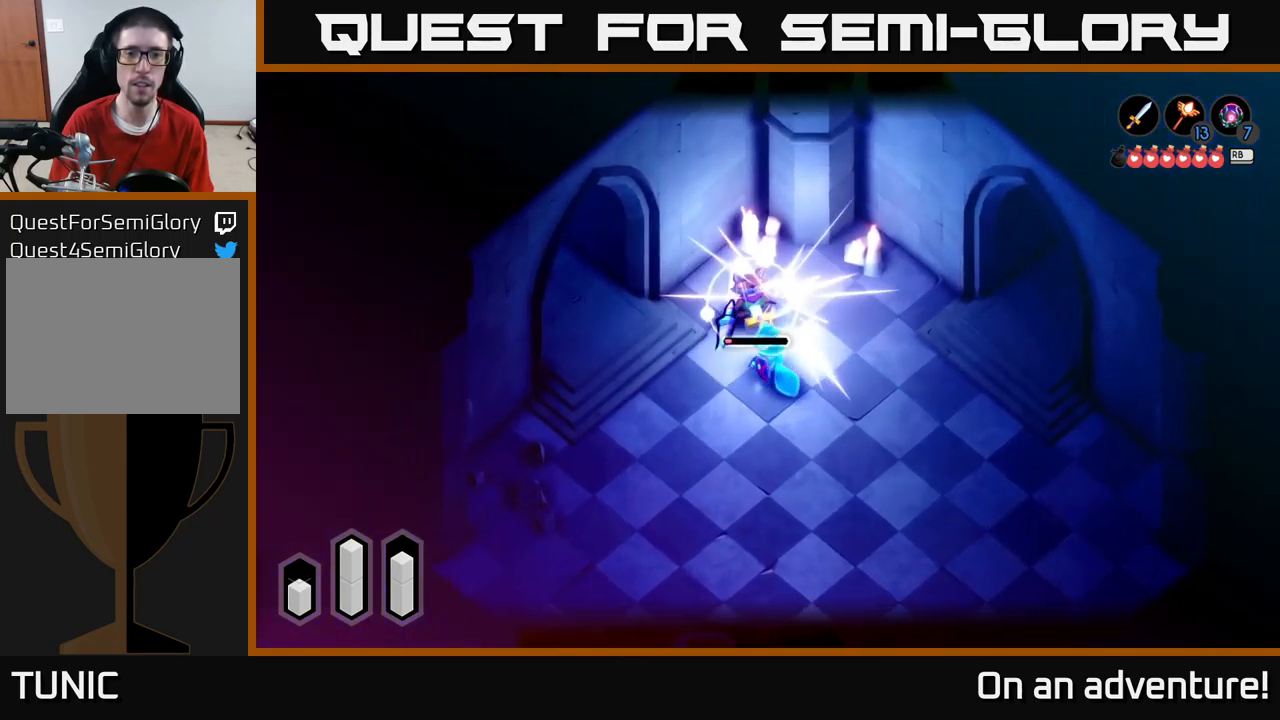
{"buttons": ["X", "L2"], "left_stick": "up", "right_stick": "center", "events": [[84, "L2", "up"], [350, "left_stick", "up"], [467, "L2", "down"], [484, "X", "down"]]}
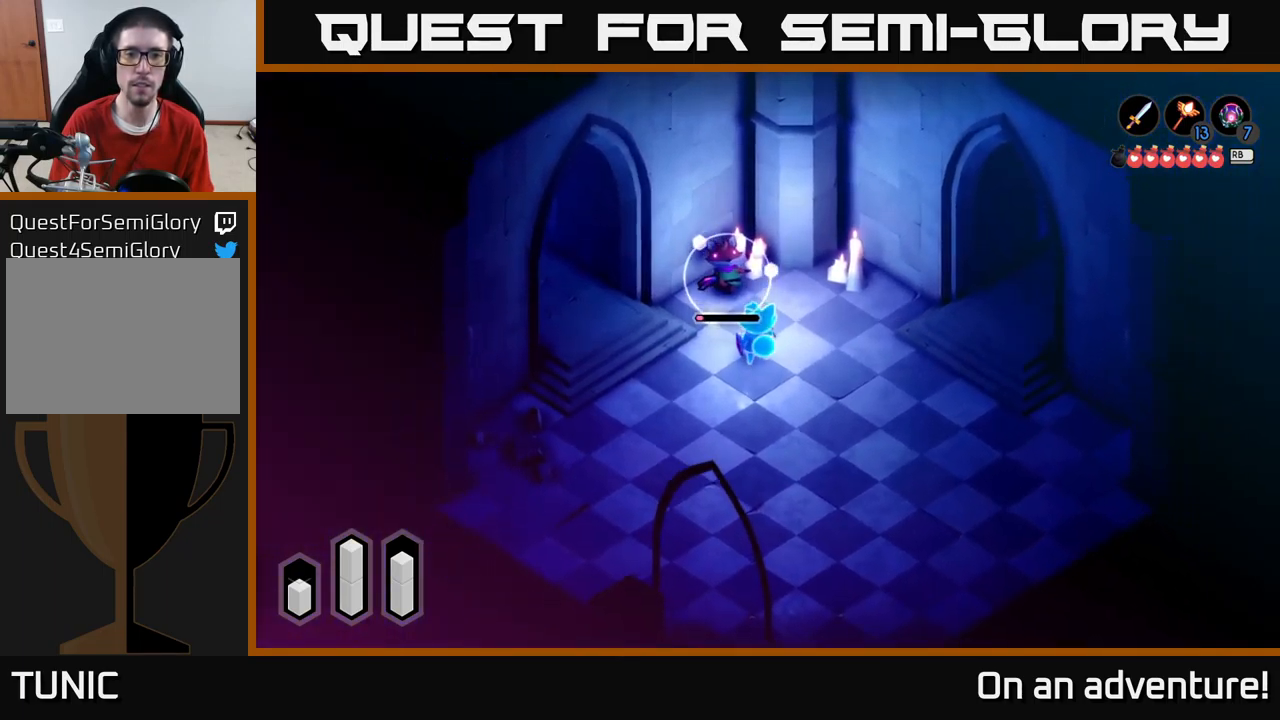
{"buttons": [], "left_stick": "center", "right_stick": "center", "events": [[100, "X", "up"], [217, "left_stick", "center"], [434, "L2", "up"]]}
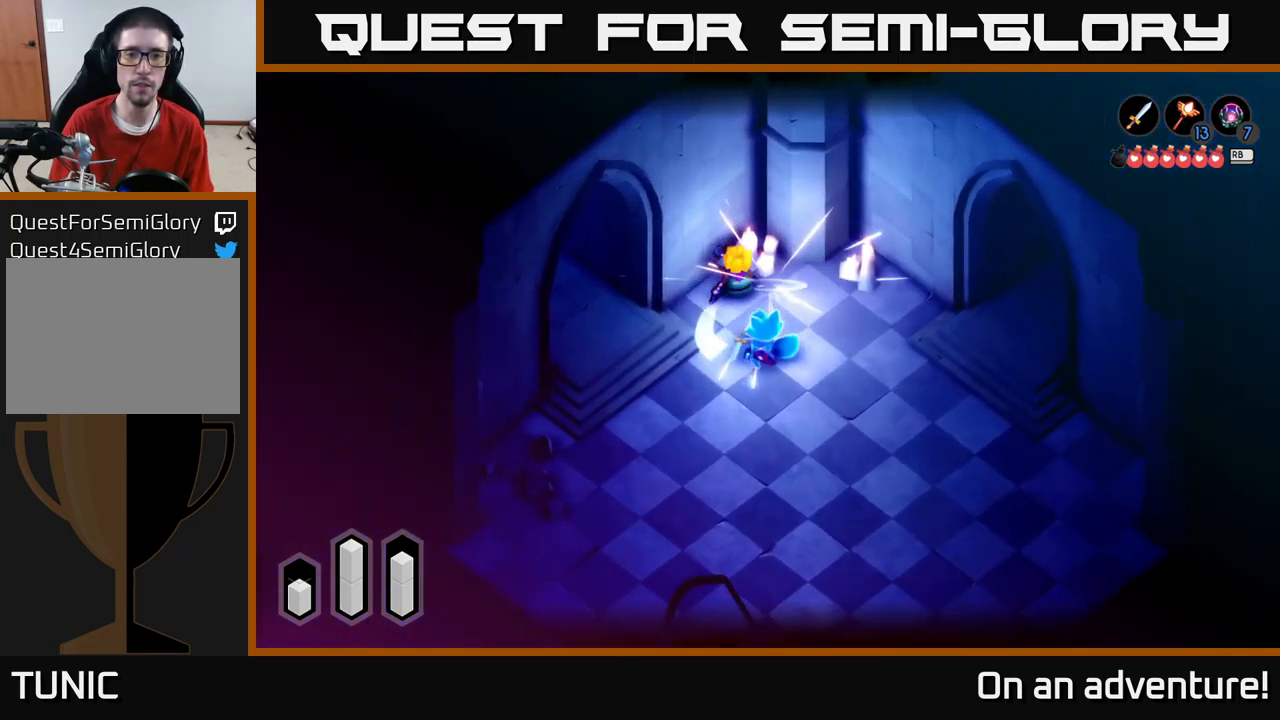
{"buttons": [], "left_stick": "up", "right_stick": "center", "events": [[134, "left_stick", "down-left"], [450, "left_stick", "up-left"], [500, "left_stick", "up"]]}
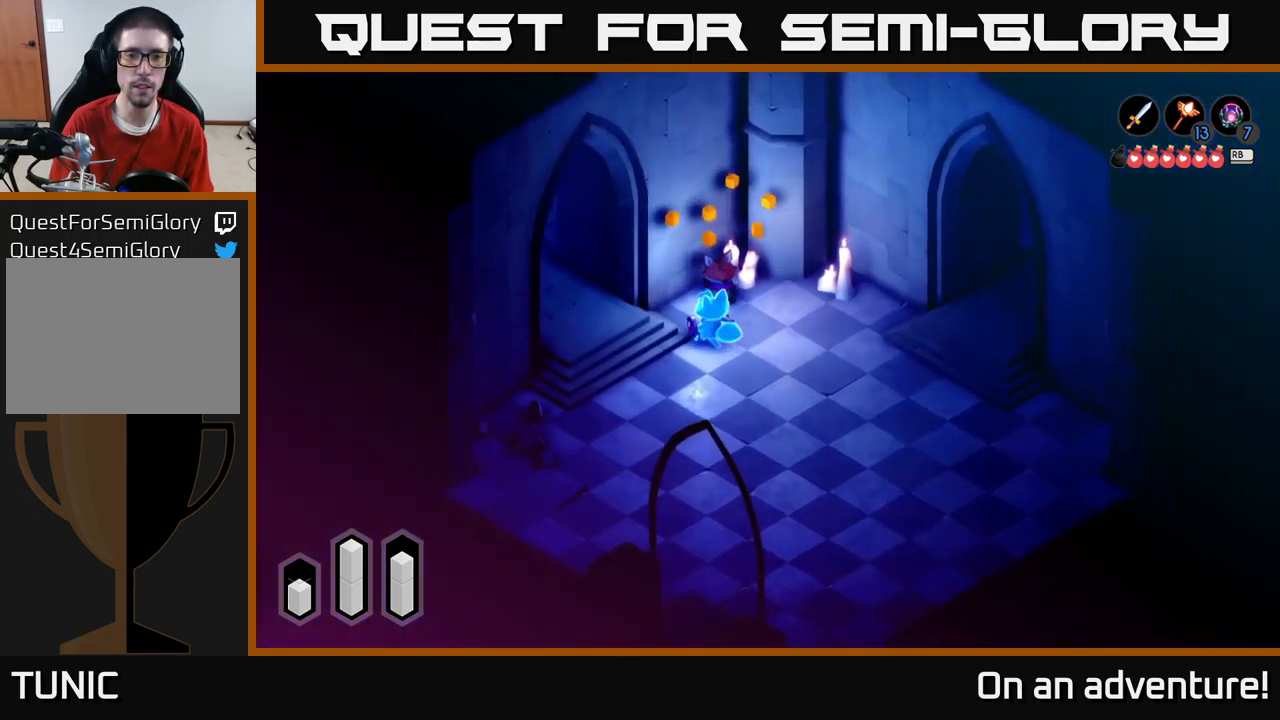
{"buttons": [], "left_stick": "left", "right_stick": "center", "events": [[250, "left_stick", "down-left"], [467, "left_stick", "left"]]}
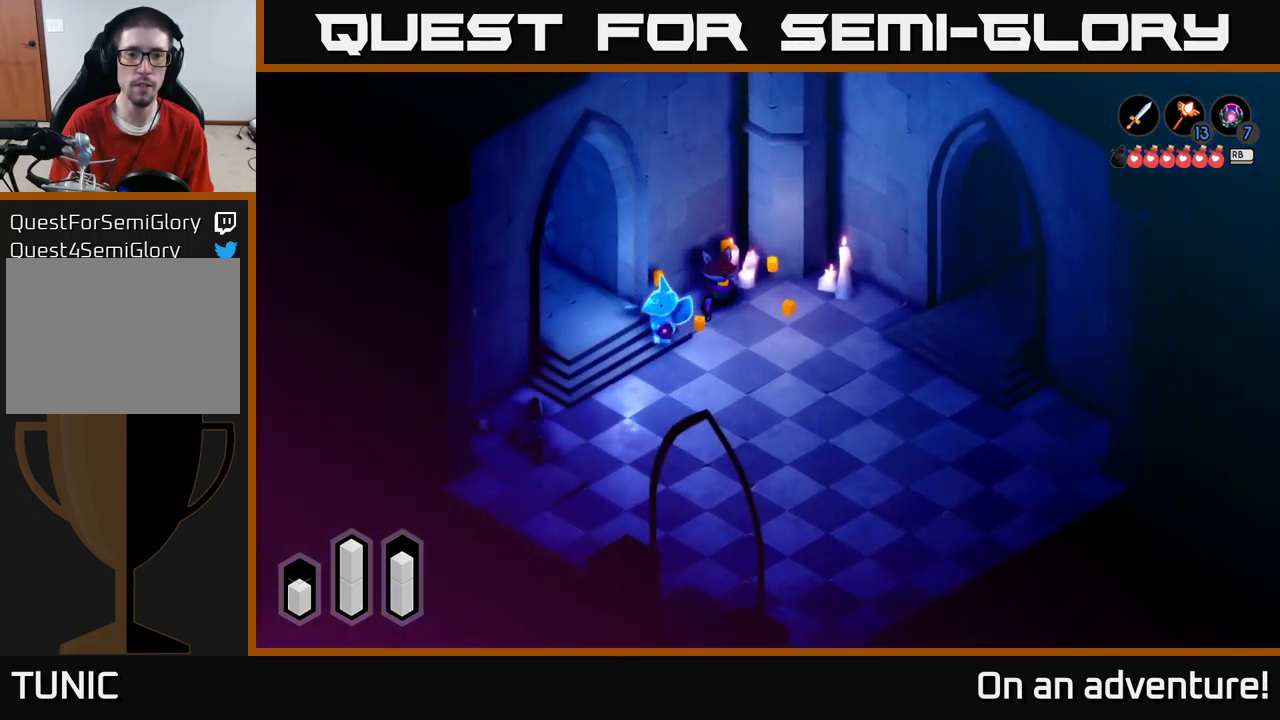
{"buttons": ["A"], "left_stick": "up-left", "right_stick": "center", "events": [[250, "A", "down"], [250, "left_stick", "up-left"]]}
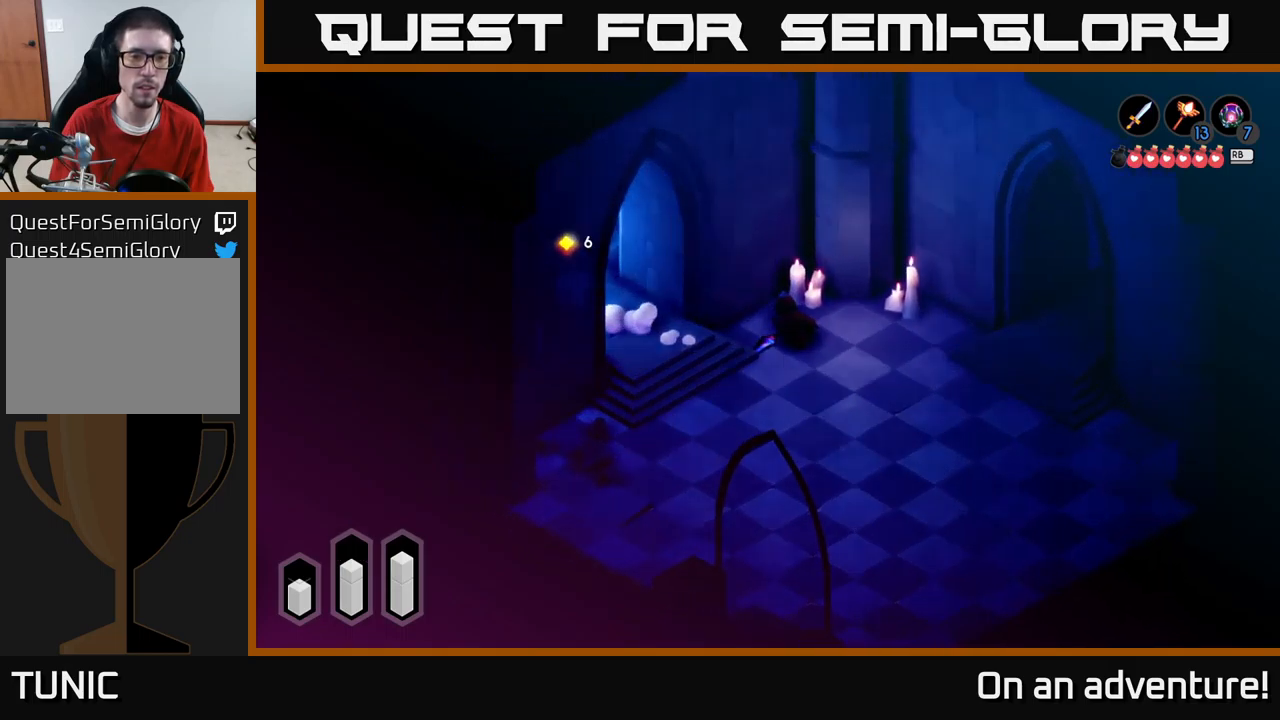
{"buttons": ["A"], "left_stick": "up-left", "right_stick": "center", "events": []}
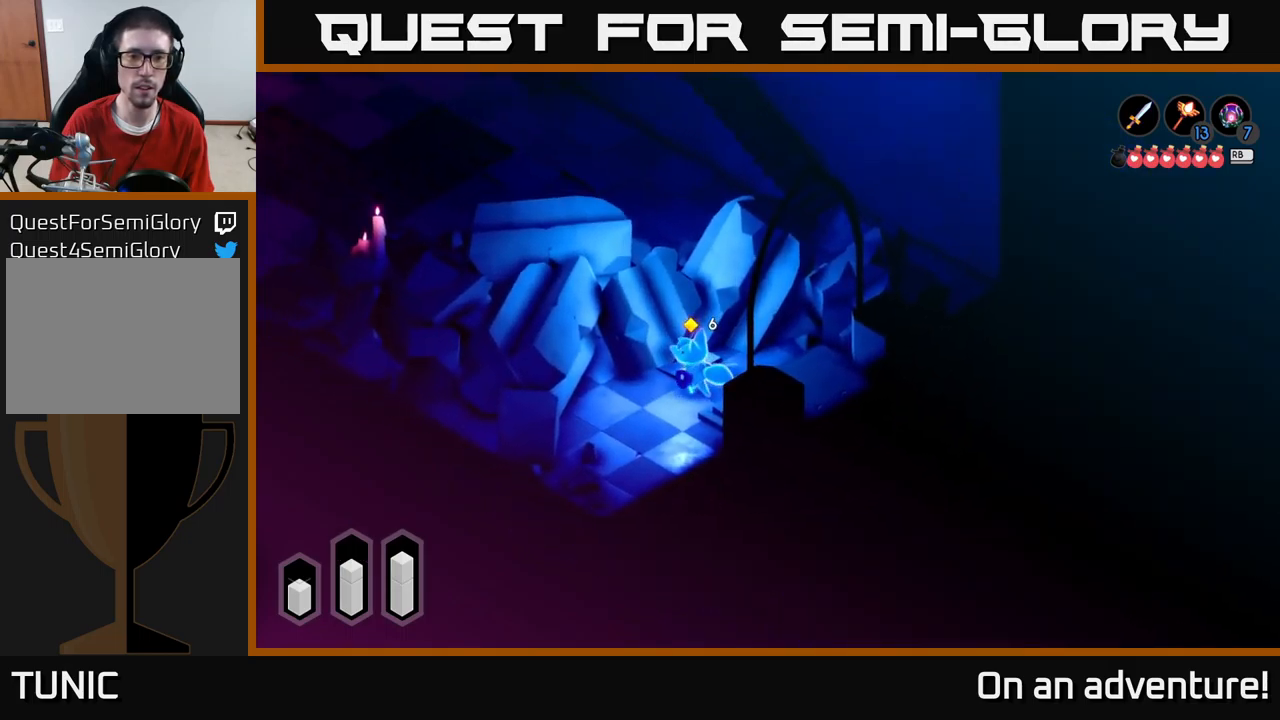
{"buttons": [], "left_stick": "left", "right_stick": "center", "events": [[33, "left_stick", "center"], [50, "A", "up"], [200, "left_stick", "down-left"], [283, "left_stick", "left"]]}
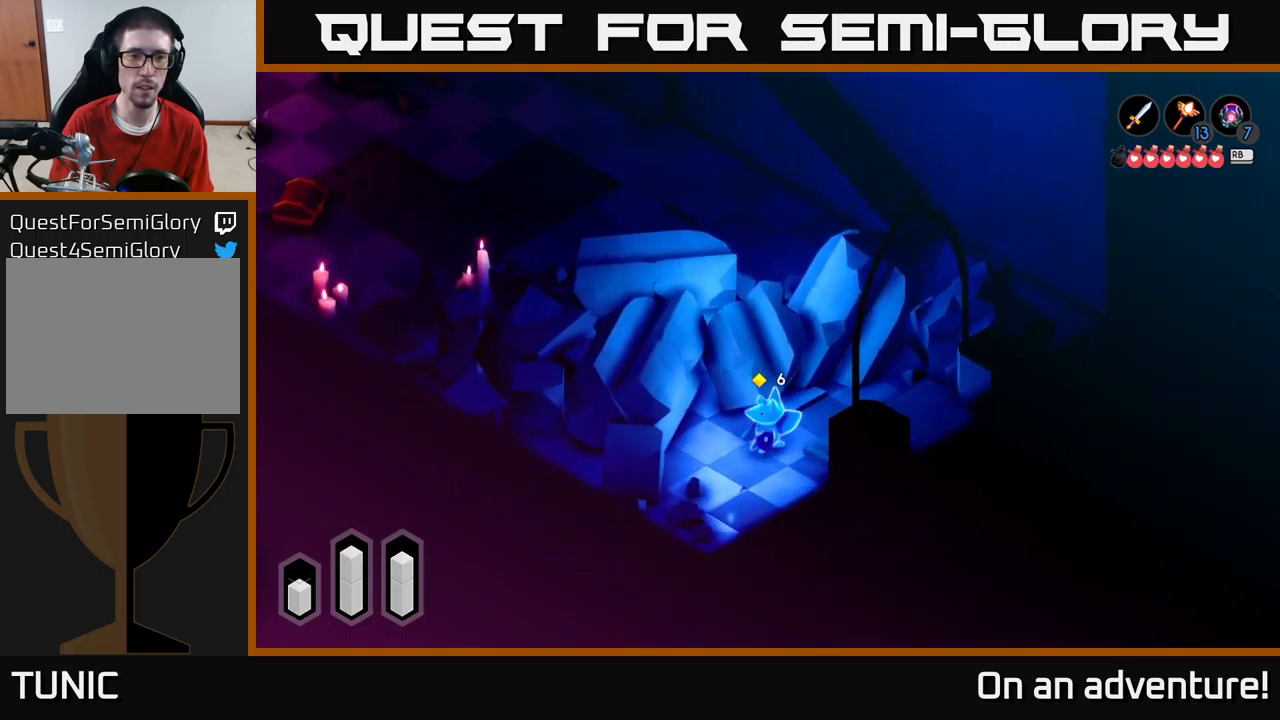
{"buttons": ["L2"], "left_stick": "center", "right_stick": "center", "events": [[116, "left_stick", "up-left"], [183, "L2", "down"], [250, "left_stick", "up"], [350, "left_stick", "center"]]}
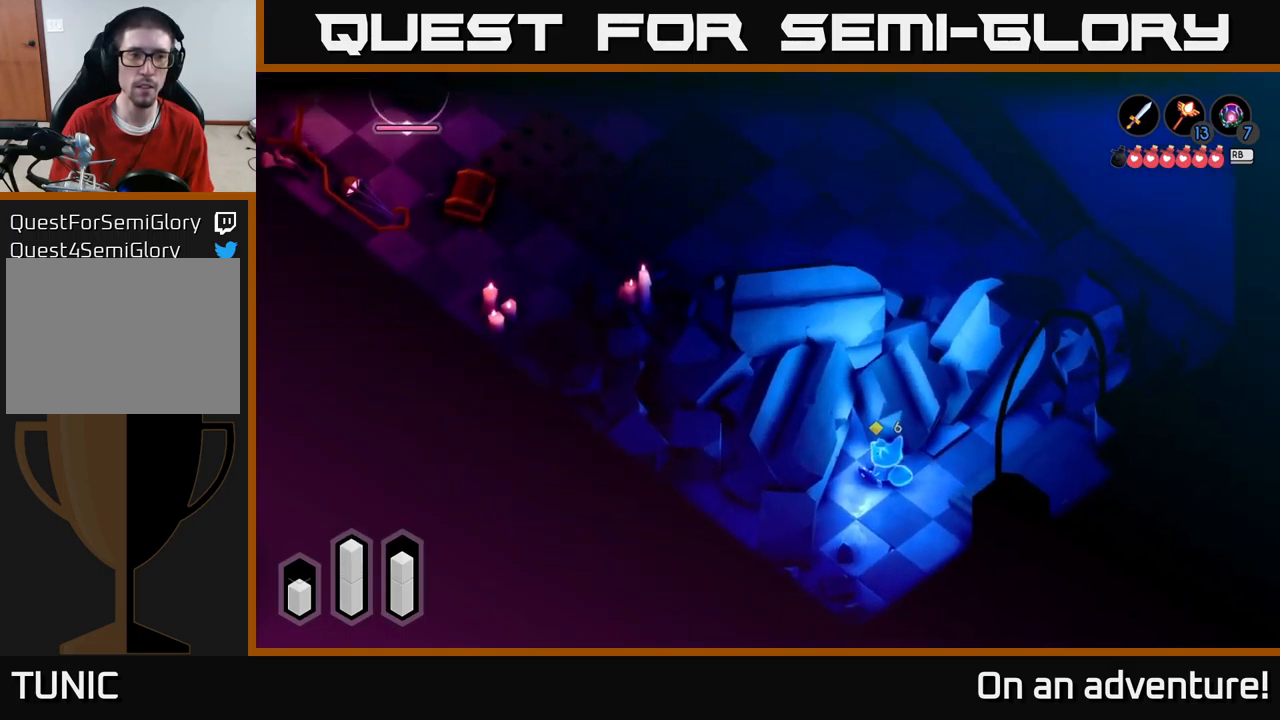
{"buttons": ["L2"], "left_stick": "up", "right_stick": "center", "events": [[250, "left_stick", "up"]]}
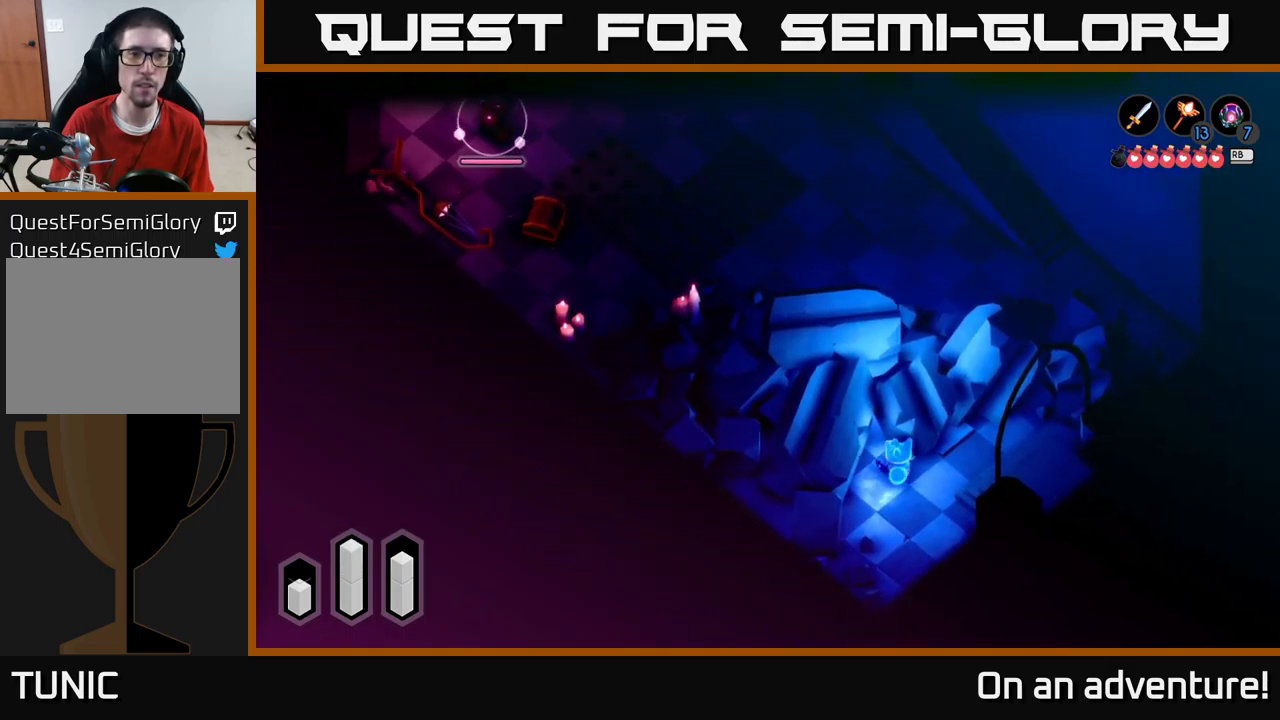
{"buttons": ["L2"], "left_stick": "center", "right_stick": "center", "events": [[250, "left_stick", "center"]]}
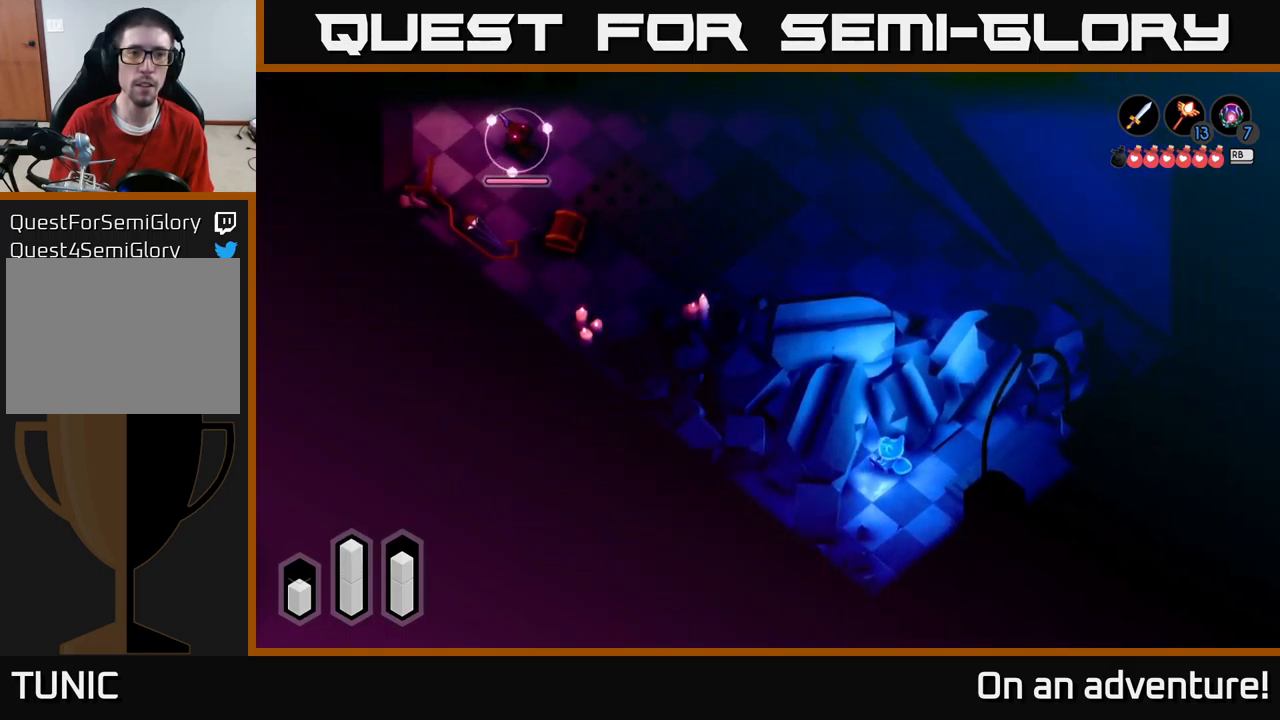
{"buttons": ["L2"], "left_stick": "center", "right_stick": "center", "events": [[166, "Y", "down"], [250, "Y", "up"]]}
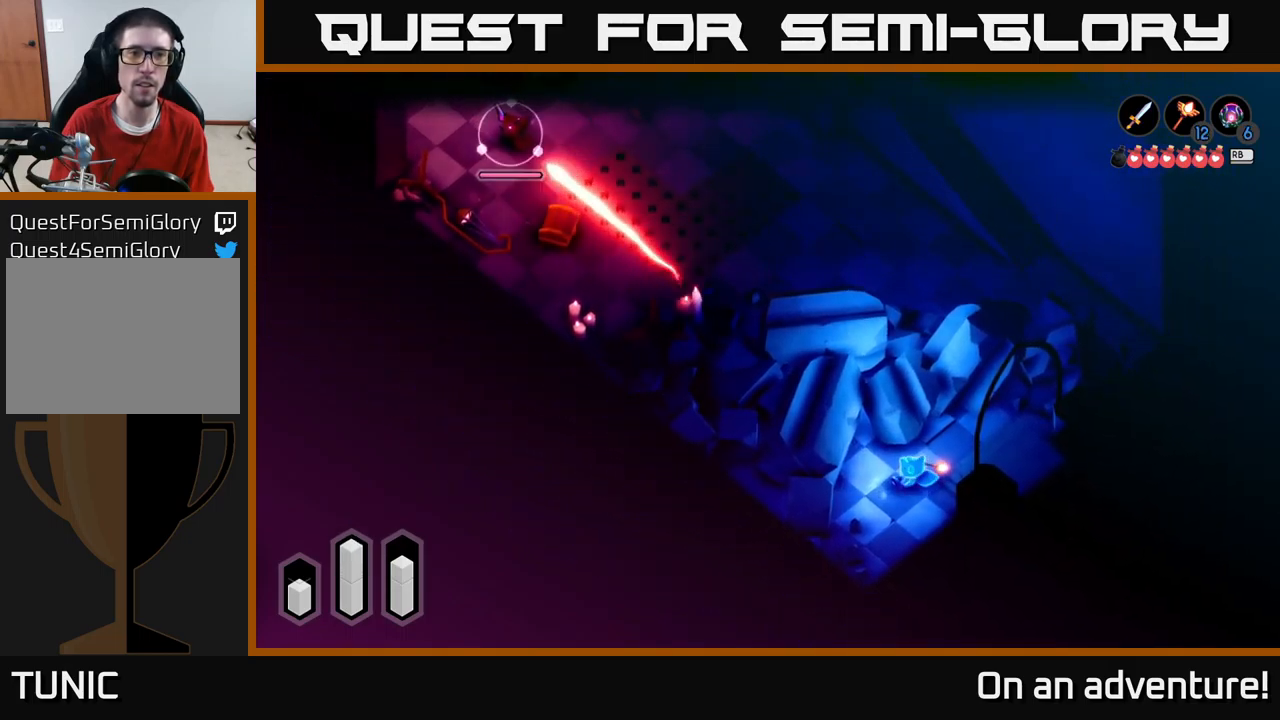
{"buttons": ["L2"], "left_stick": "center", "right_stick": "center", "events": []}